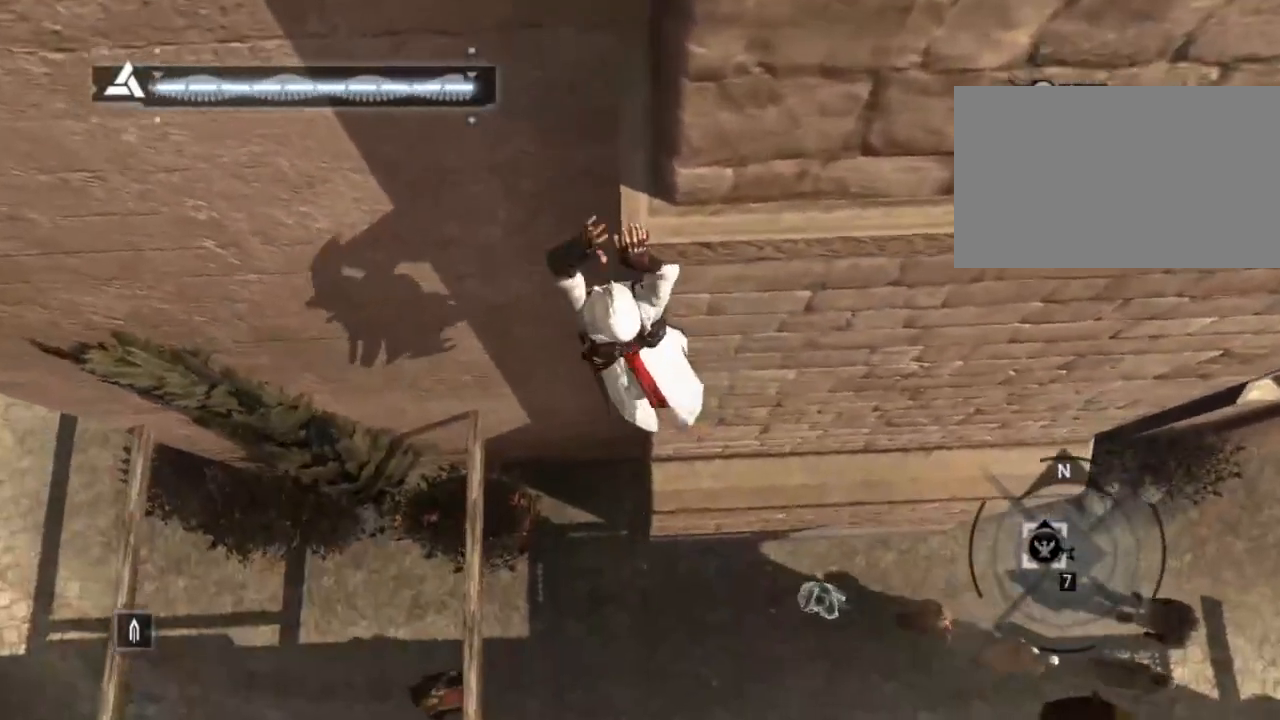
Gameplay with keyboard and mouse; each line is a JSON object with the keys and mouse buttons held at the frame after it. "events" lists presses ("down") and releases ("up") of "1", "2", "3", "4", "5", "a", "alt", "c", "caps_lock", "ctrl", "d", "e", "f", "g", "q", "r", "s", "shift", "space", "t", "tab", "v", "w", "x", "z", "mouse_left", "mouse_wheel" and "mouse_right" between this image and that frame as [ms after this image, input, new state], when the widget could be followed in between. "mouse_left", "mouse_wheel", "mouse_right" = the "left", "wheel", "right" buttons of the "mouse" list. No other keys are recorded. "wheel" means that the mouse wheel is clicked or scrolled. Not read: mouse_move.
{"keys": ["a", "shift"], "mouse": [], "events": [[50, "shift", "down"]]}
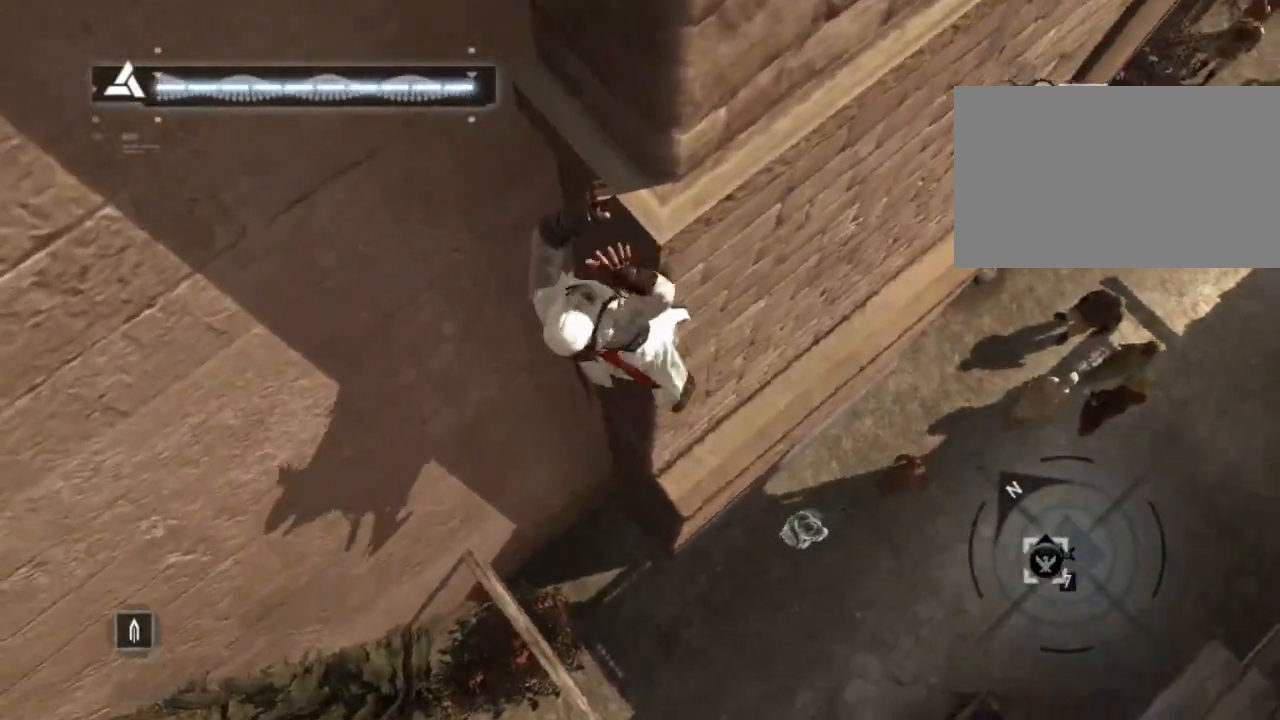
{"keys": ["a"], "mouse": [], "events": [[384, "a", "up"], [434, "shift", "up"], [484, "a", "down"]]}
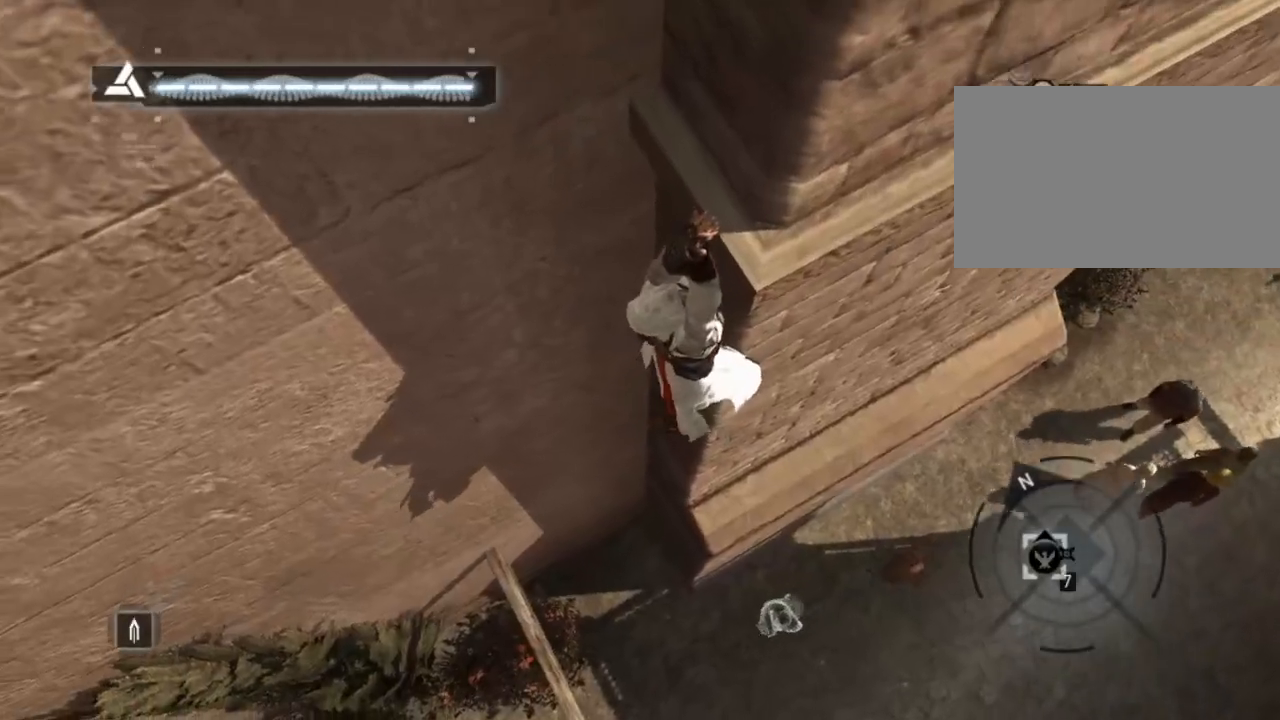
{"keys": ["d"], "mouse": [], "events": [[167, "d", "down"], [250, "a", "up"]]}
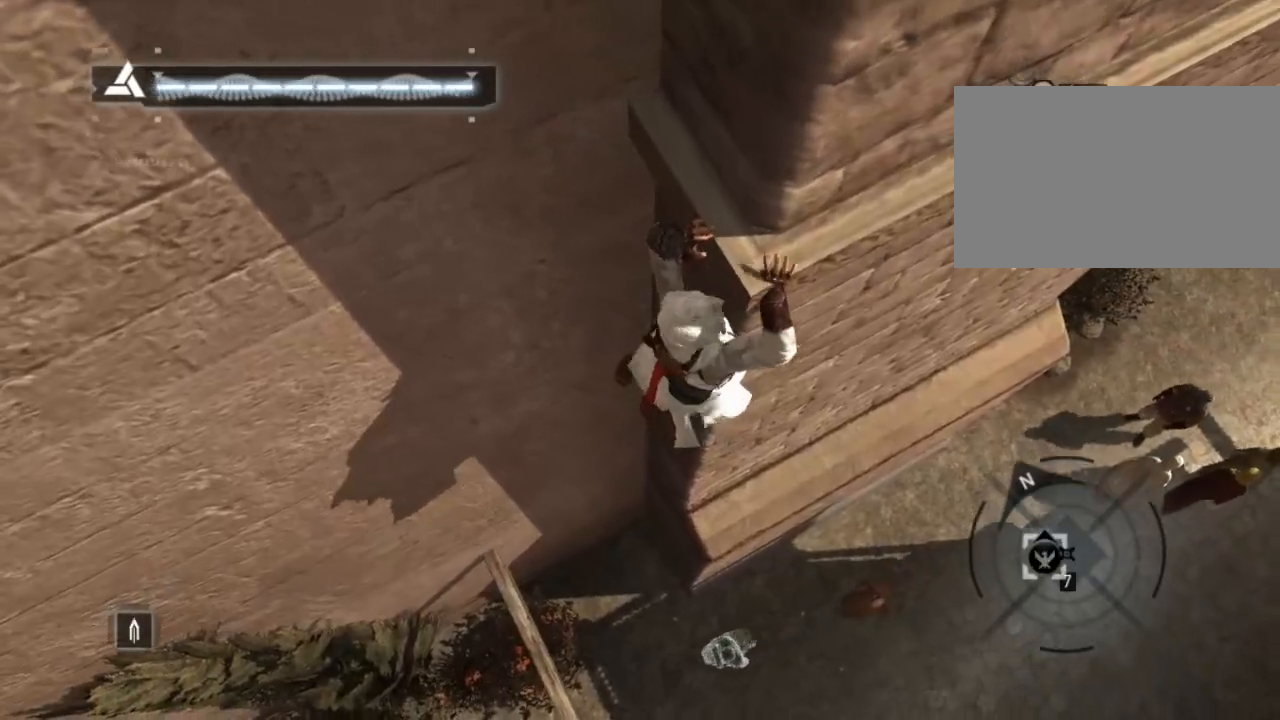
{"keys": ["d"], "mouse": [], "events": []}
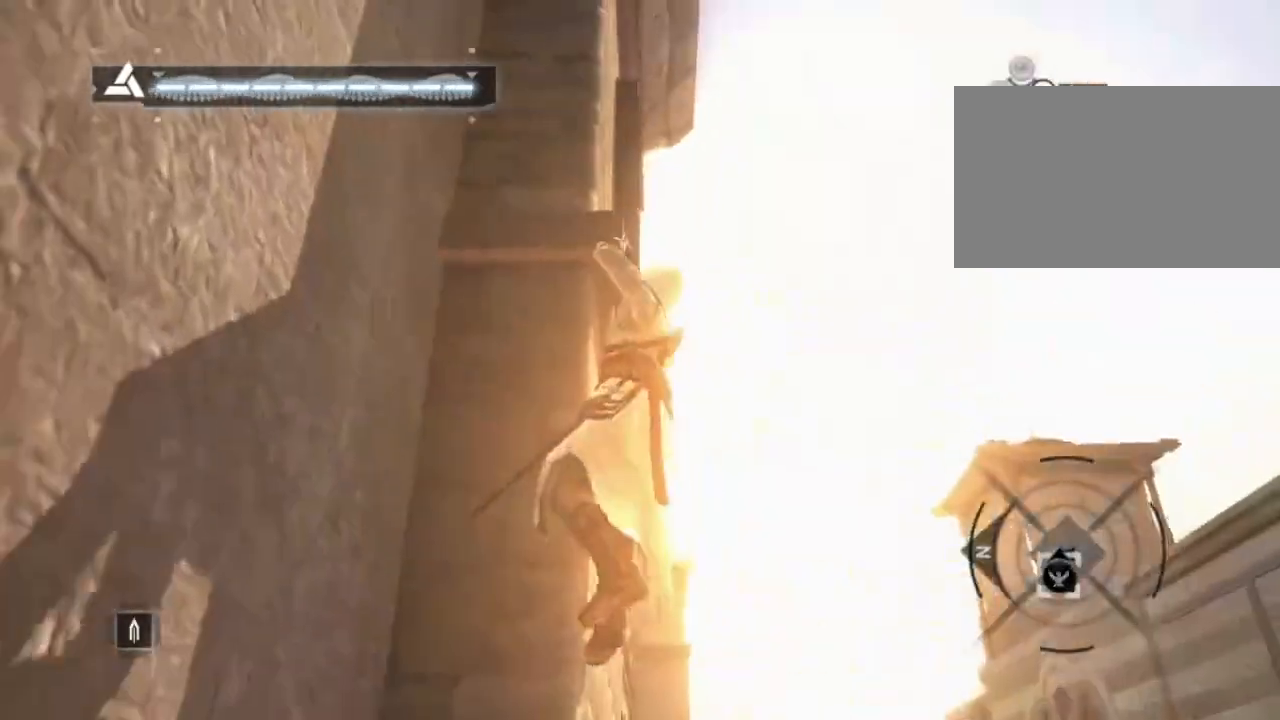
{"keys": ["d"], "mouse": [], "events": []}
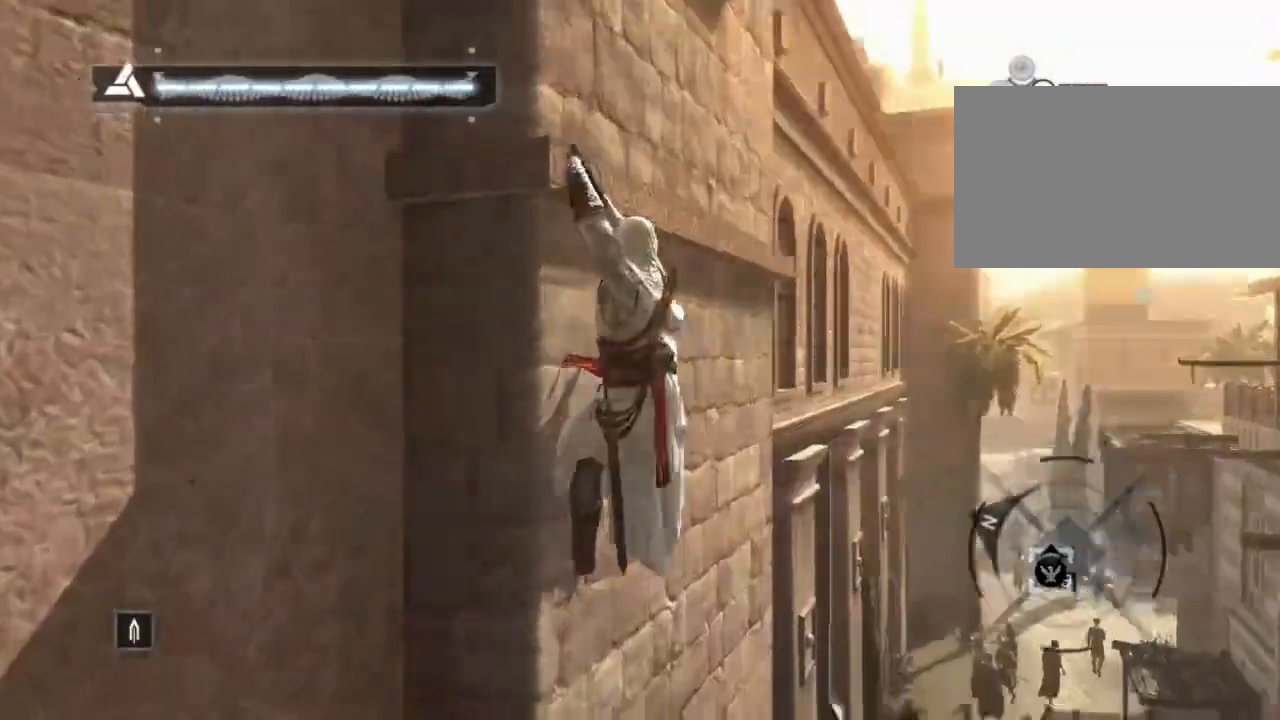
{"keys": ["d"], "mouse": [], "events": []}
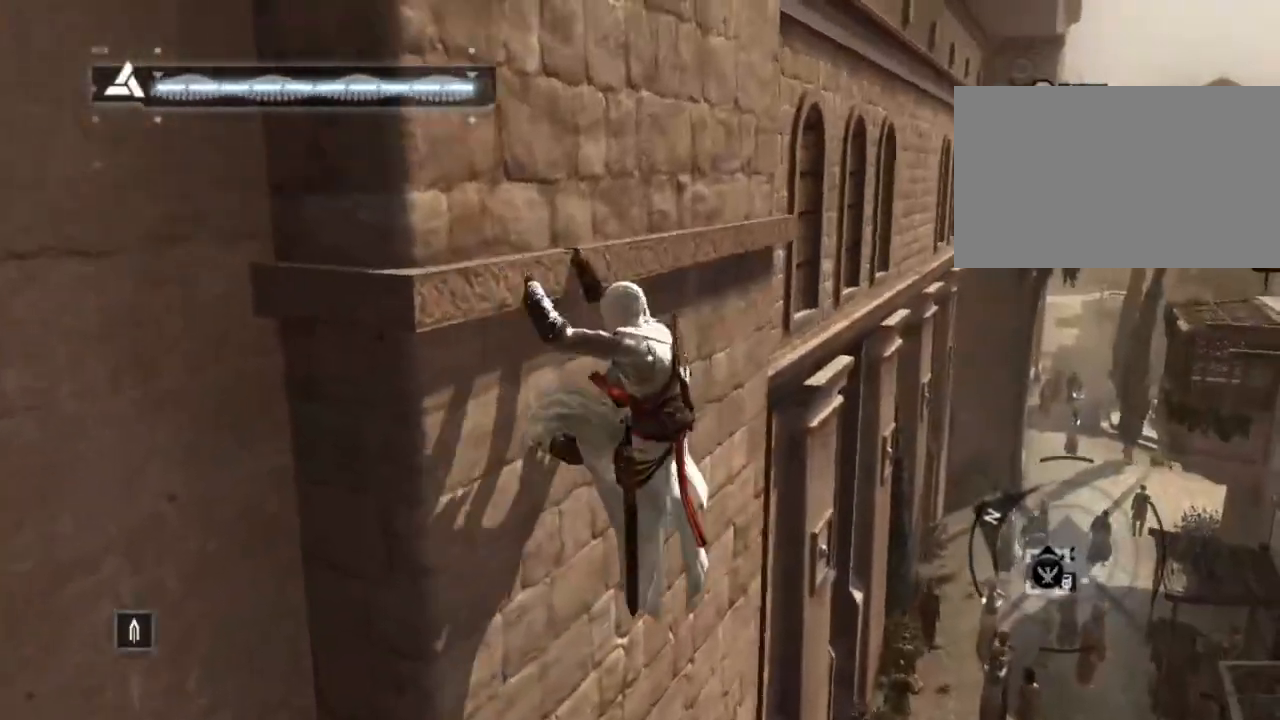
{"keys": ["d"], "mouse": [], "events": []}
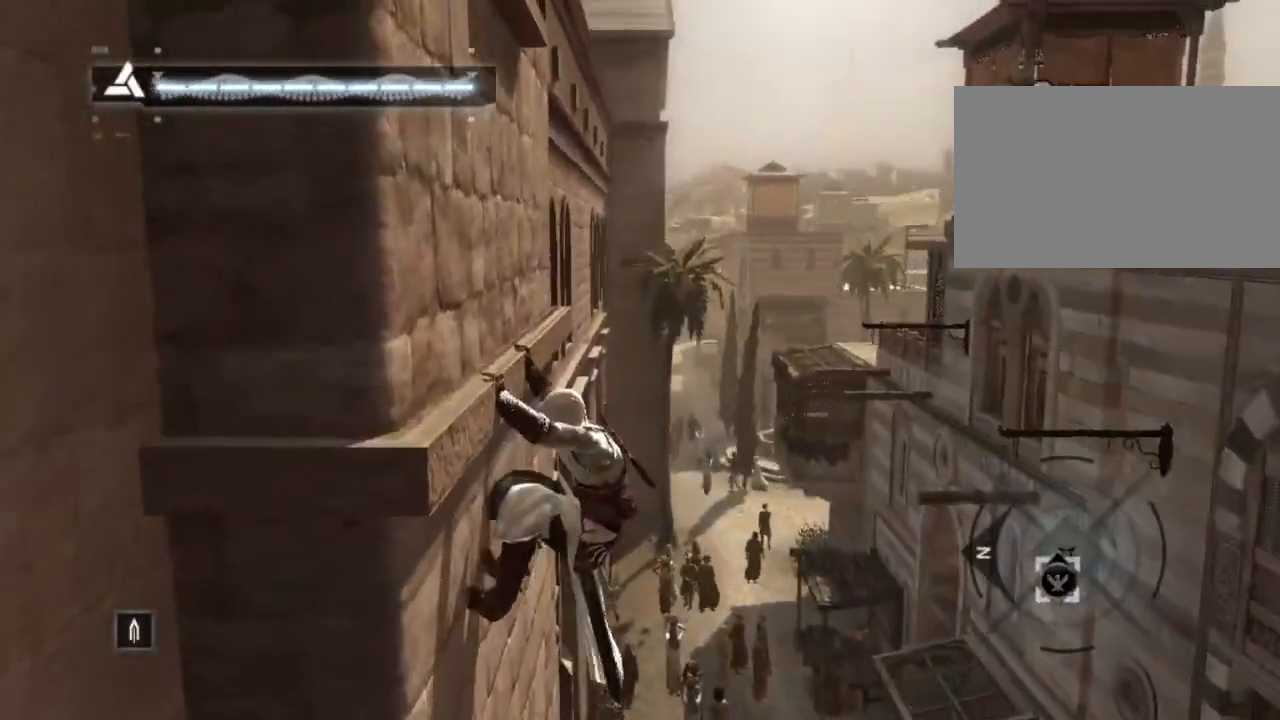
{"keys": ["d"], "mouse": [], "events": []}
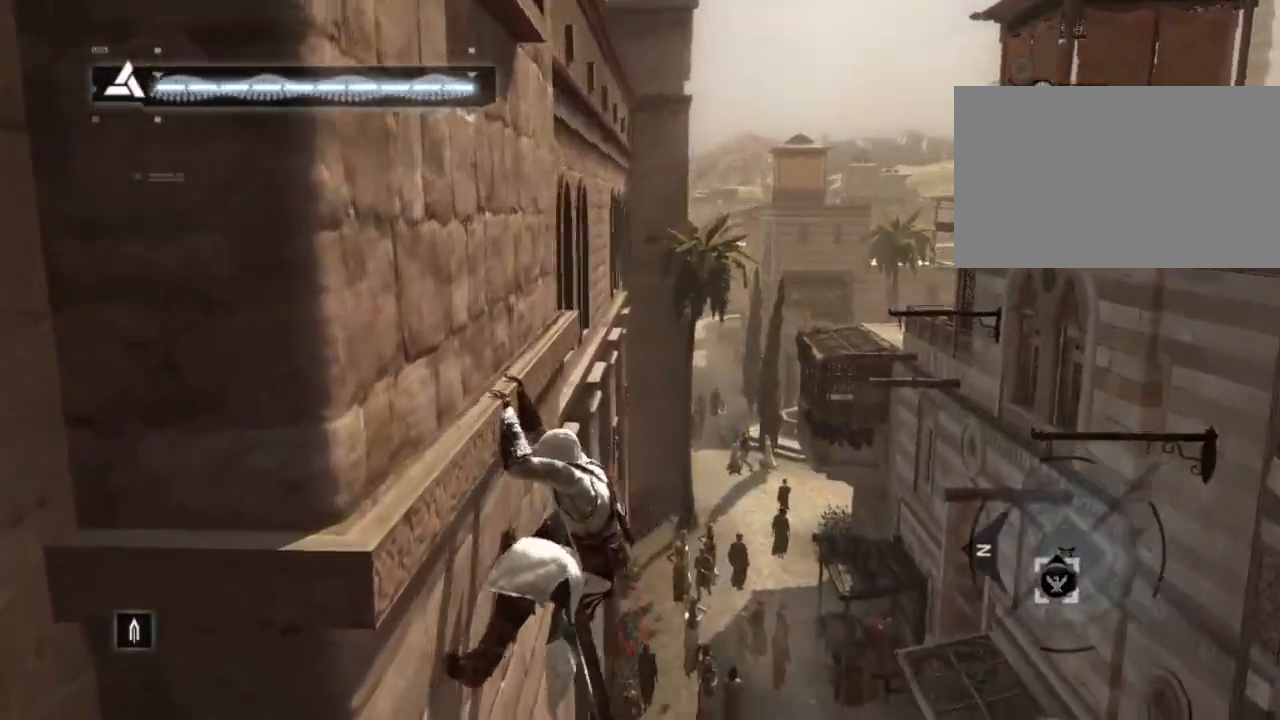
{"keys": [], "mouse": [], "events": [[317, "d", "up"]]}
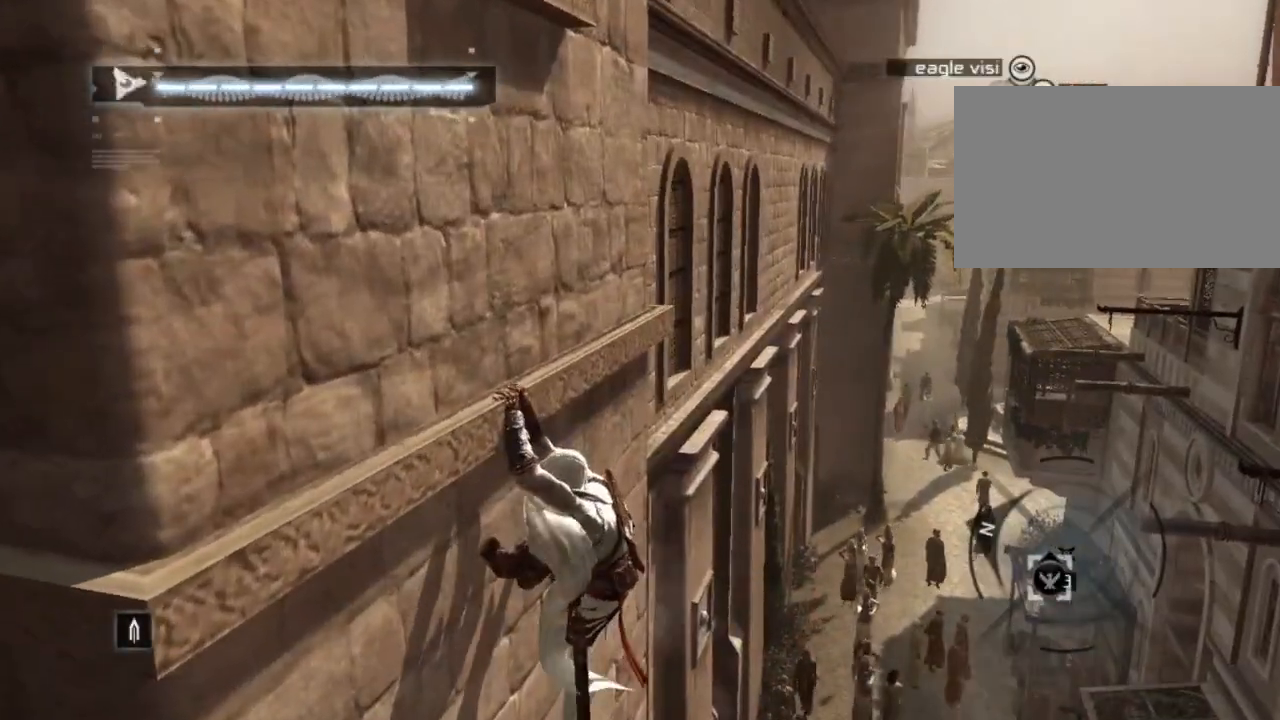
{"keys": [], "mouse": [], "events": []}
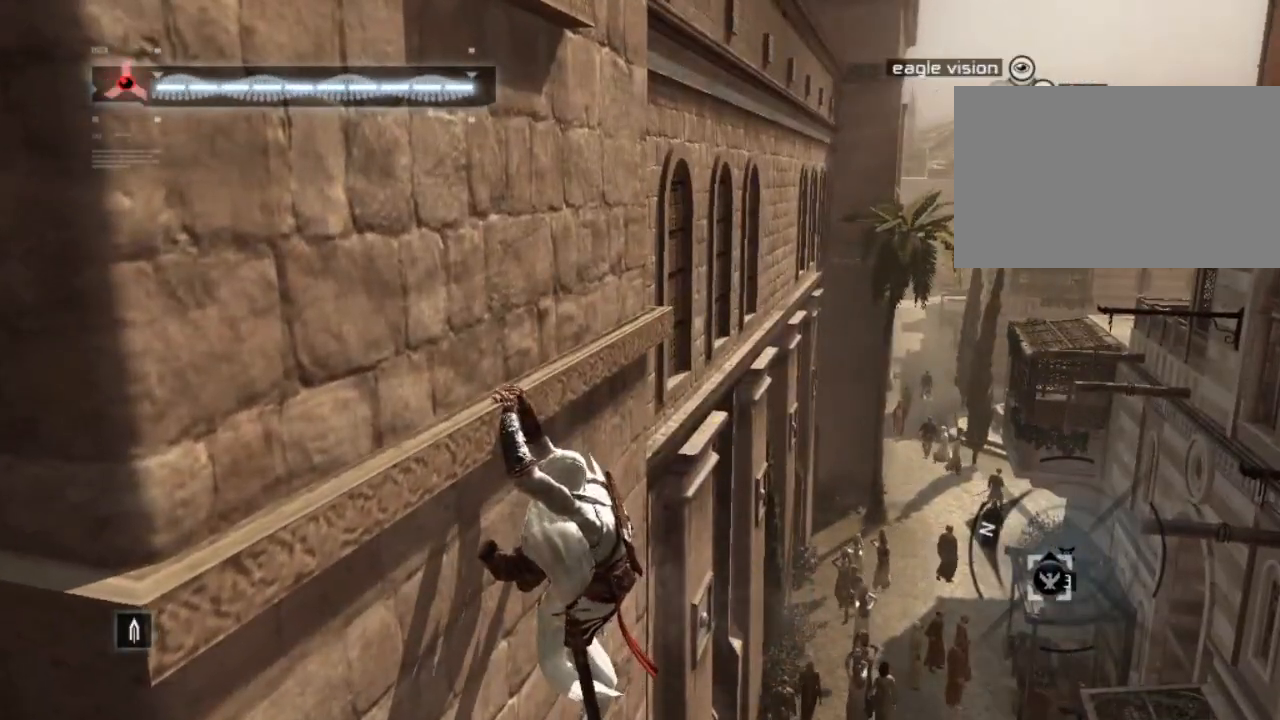
{"keys": [], "mouse": [], "events": []}
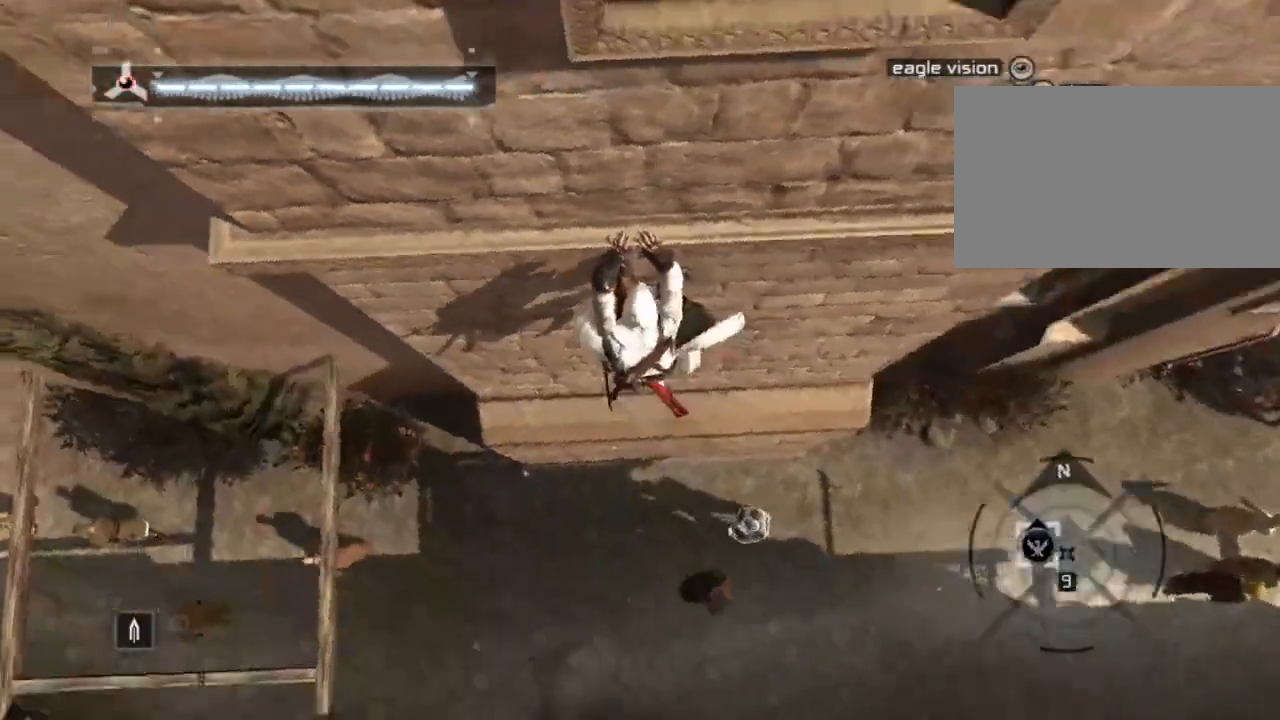
{"keys": ["s"], "mouse": [], "events": [[17, "s", "down"]]}
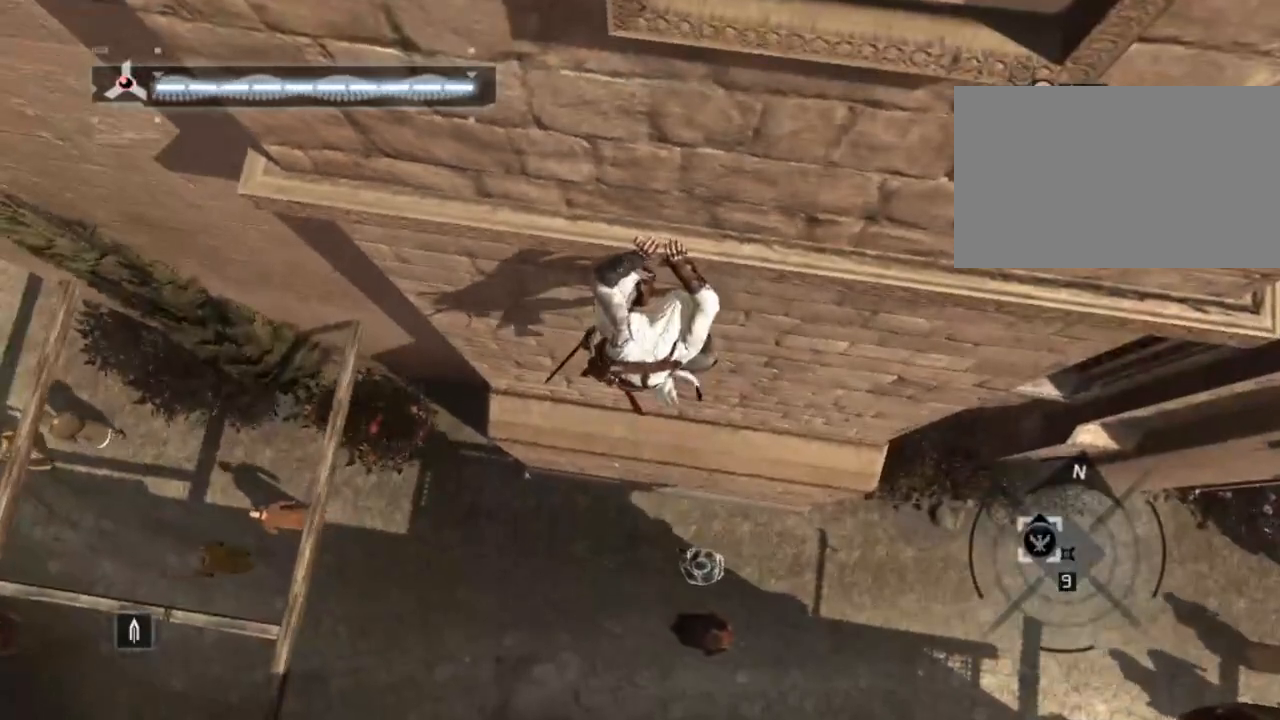
{"keys": [], "mouse": [], "events": [[417, "s", "up"]]}
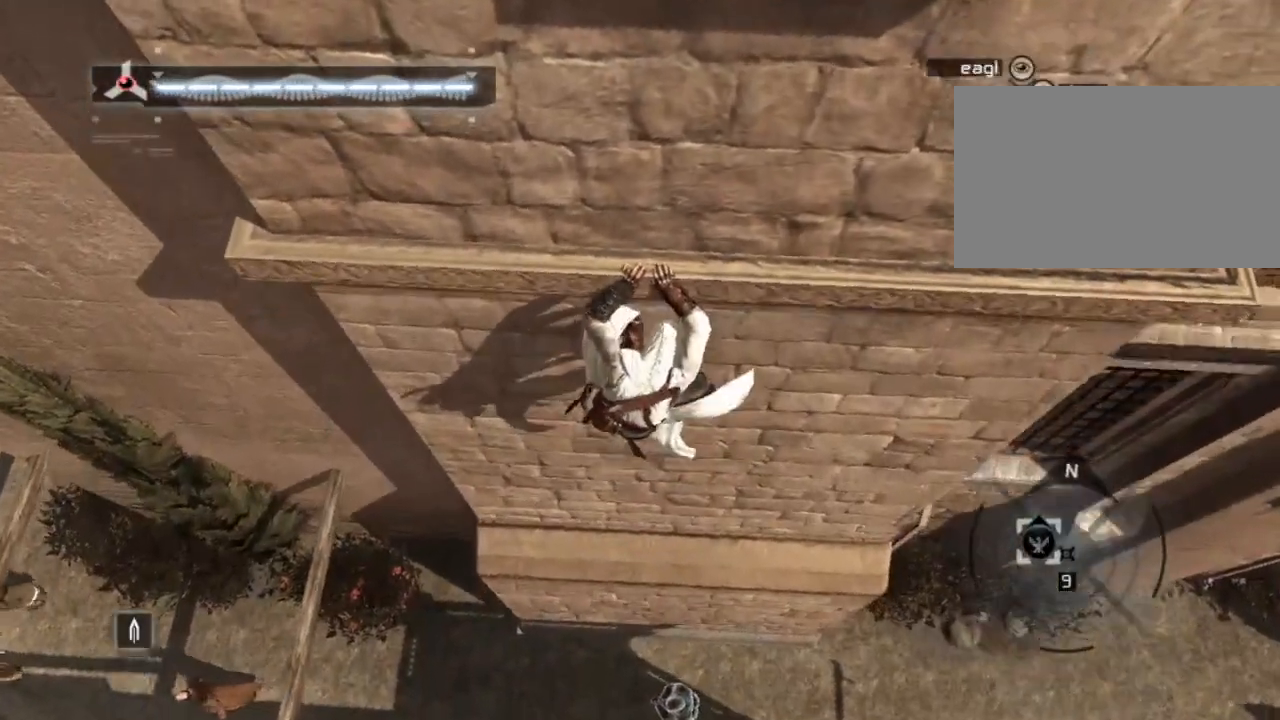
{"keys": [], "mouse": [], "events": [[117, "mouse_right", "down"], [200, "mouse_right", "up"]]}
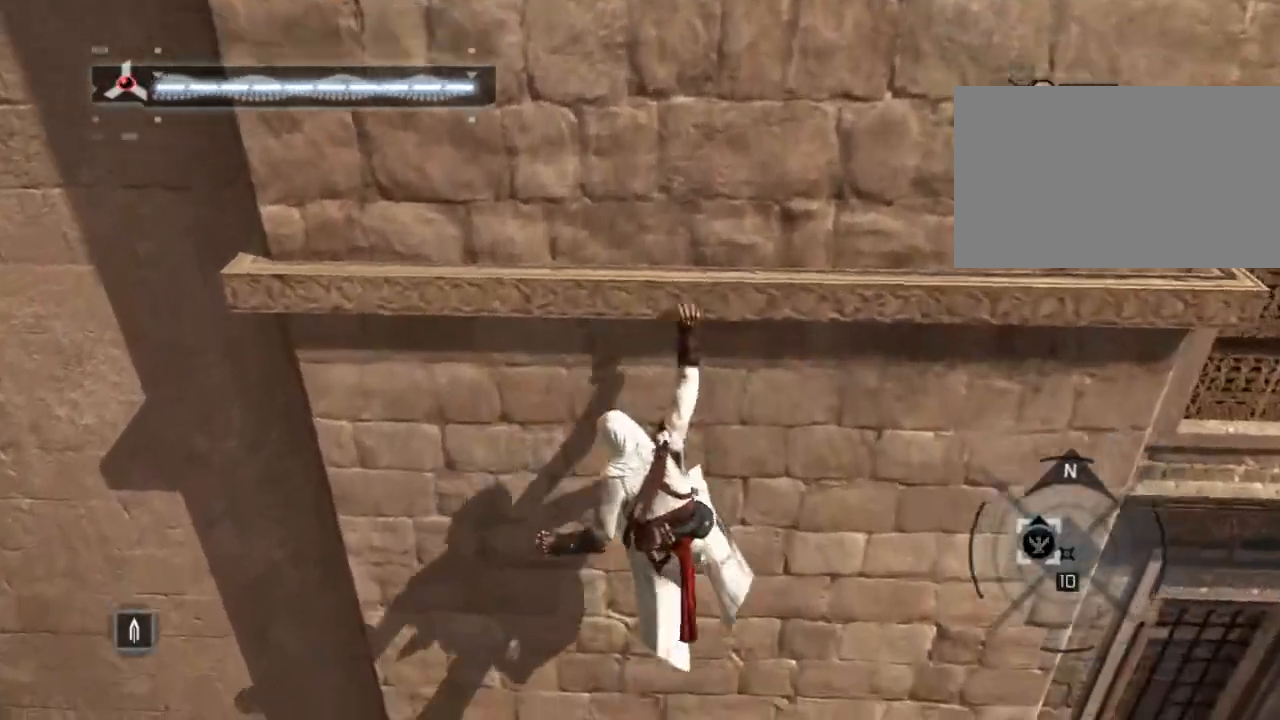
{"keys": [], "mouse": [], "events": []}
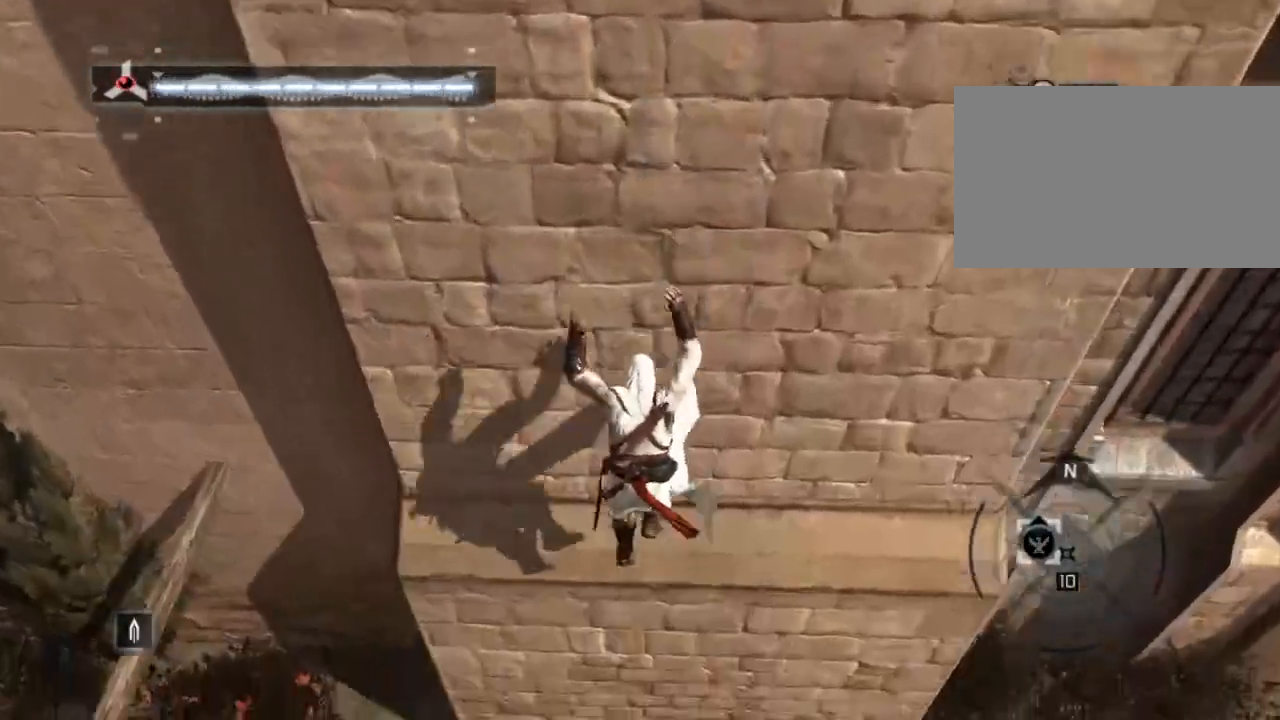
{"keys": [], "mouse": ["right"]}
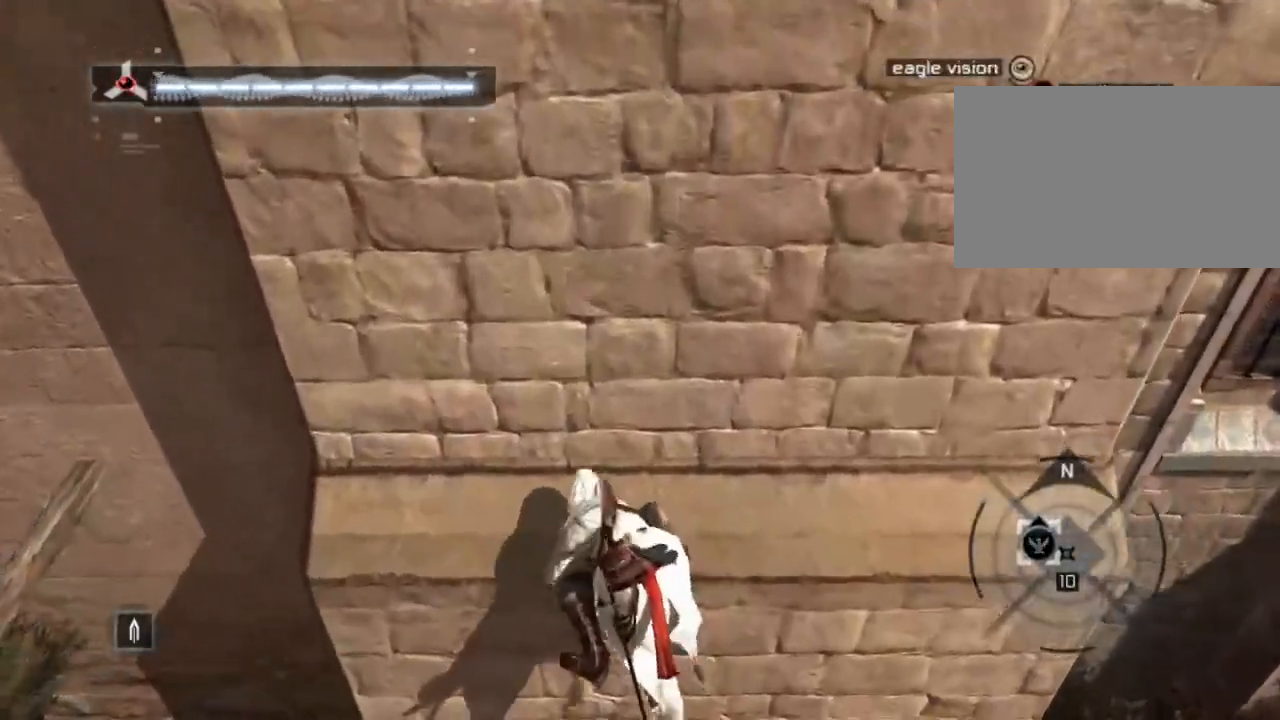
{"keys": [], "mouse": [], "events": [[200, "mouse_right", "up"]]}
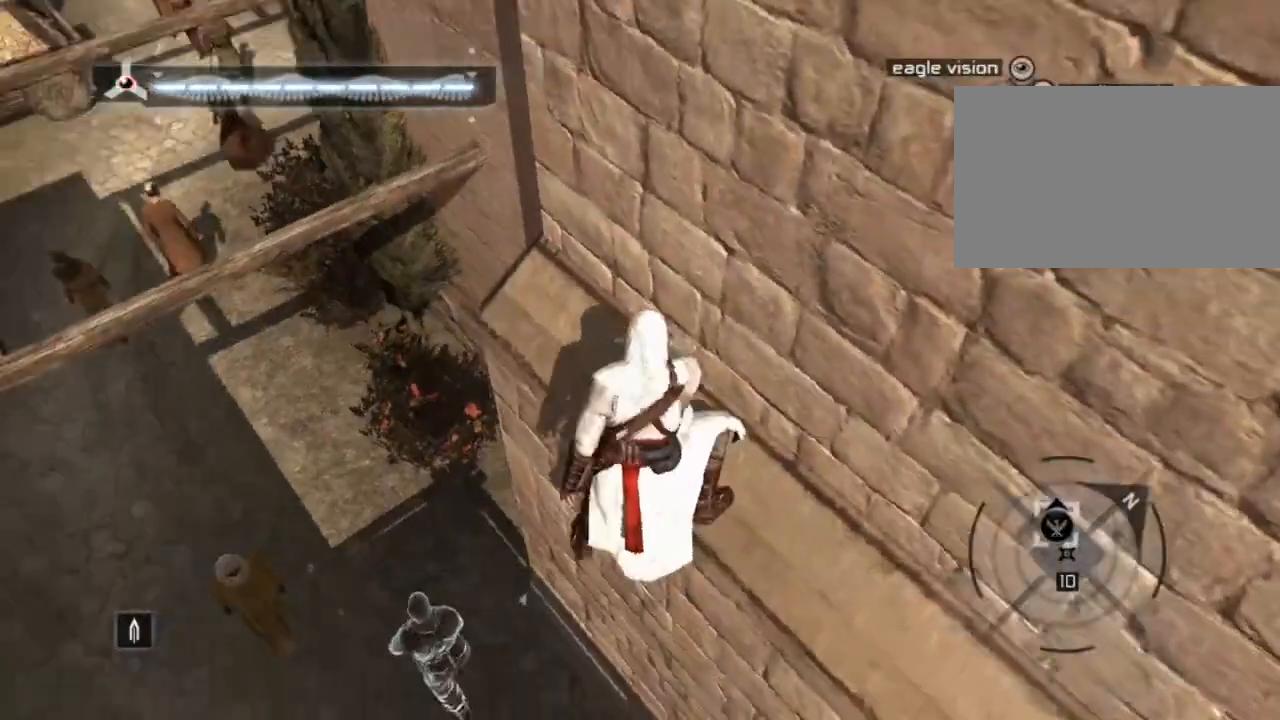
{"keys": ["w"], "mouse": [], "events": [[350, "w", "down"]]}
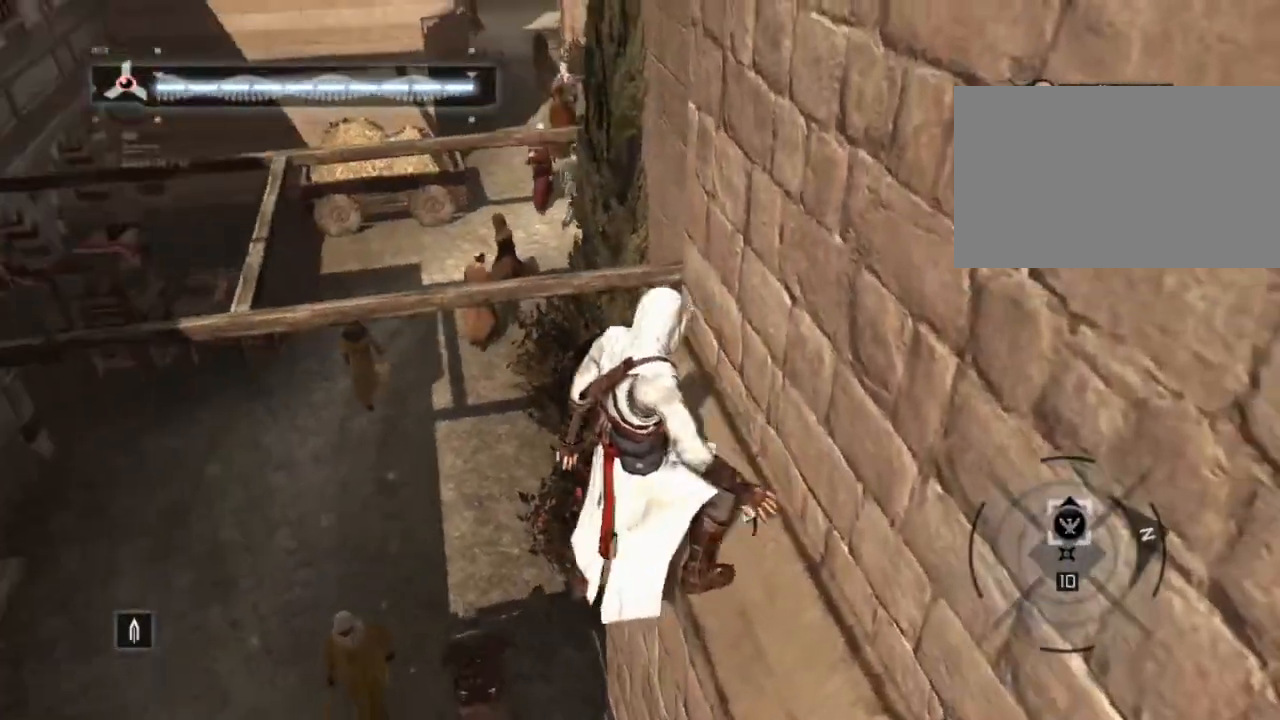
{"keys": ["shift", "space", "w"], "mouse": [], "events": [[84, "shift", "down"], [367, "space", "down"]]}
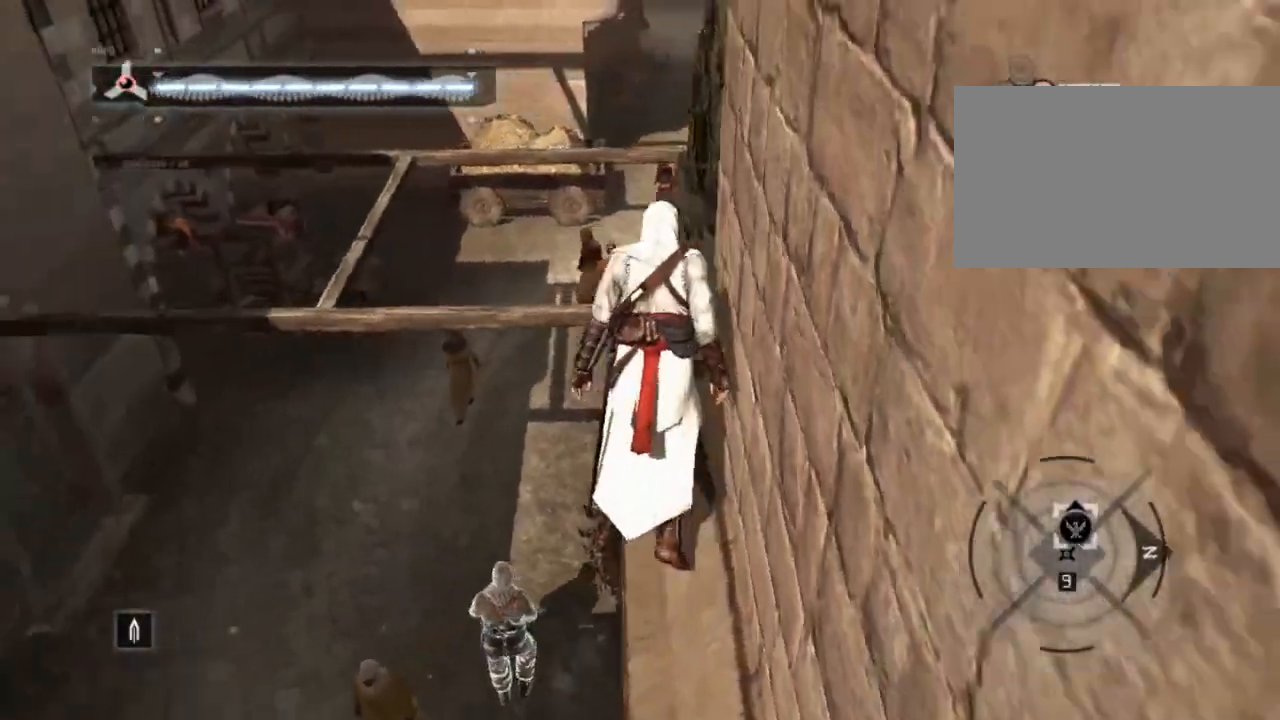
{"keys": ["shift", "space", "w"], "mouse": [], "events": []}
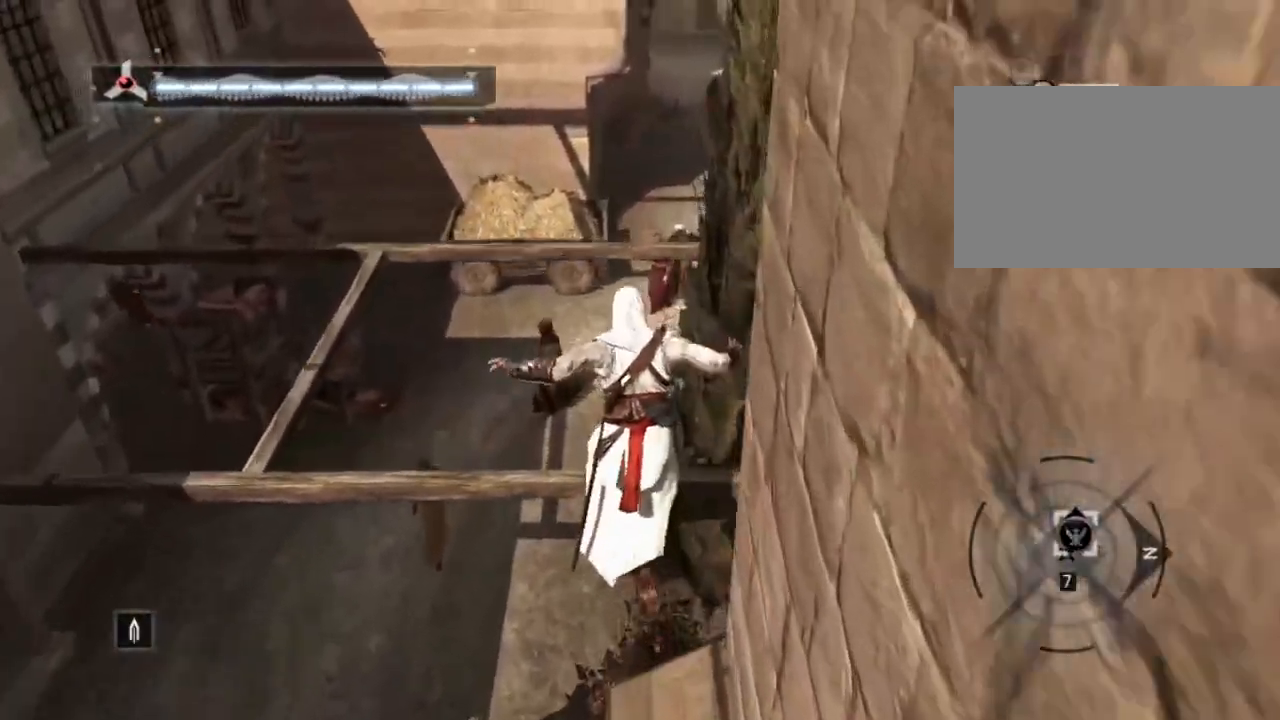
{"keys": ["shift", "space", "w"], "mouse": [], "events": []}
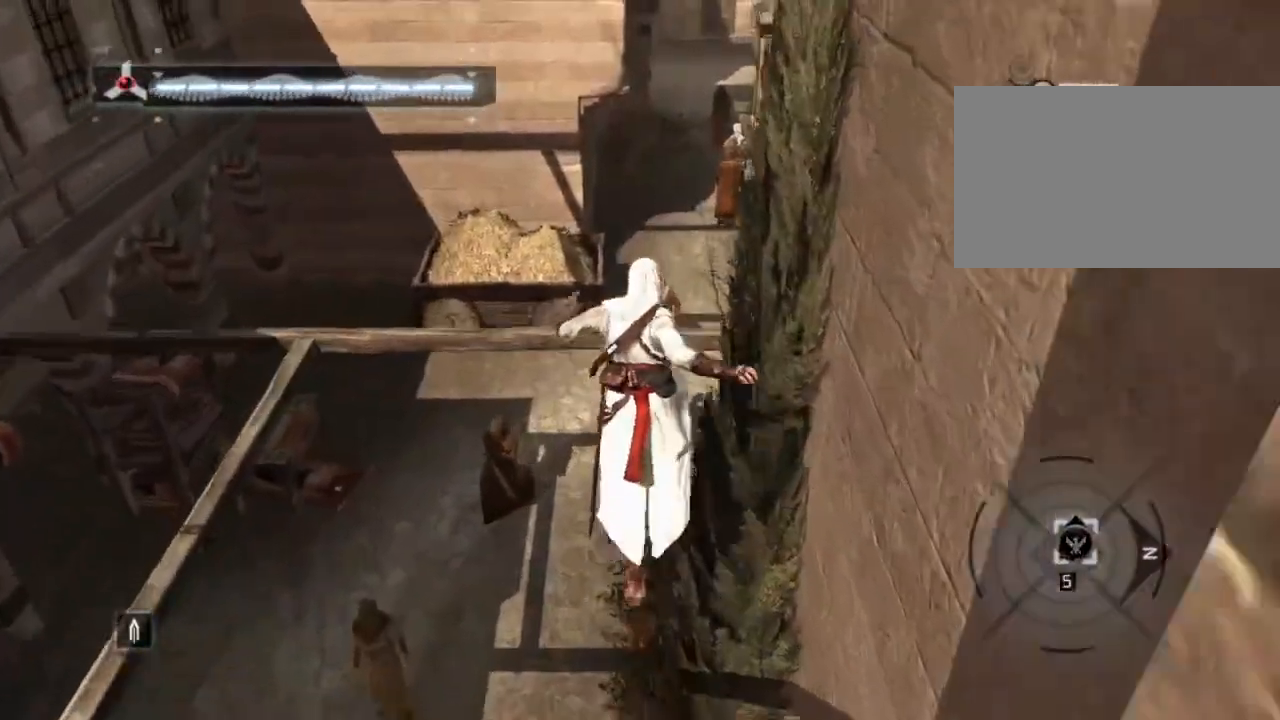
{"keys": [], "mouse": [], "events": [[184, "space", "up"], [234, "w", "up"], [267, "shift", "up"]]}
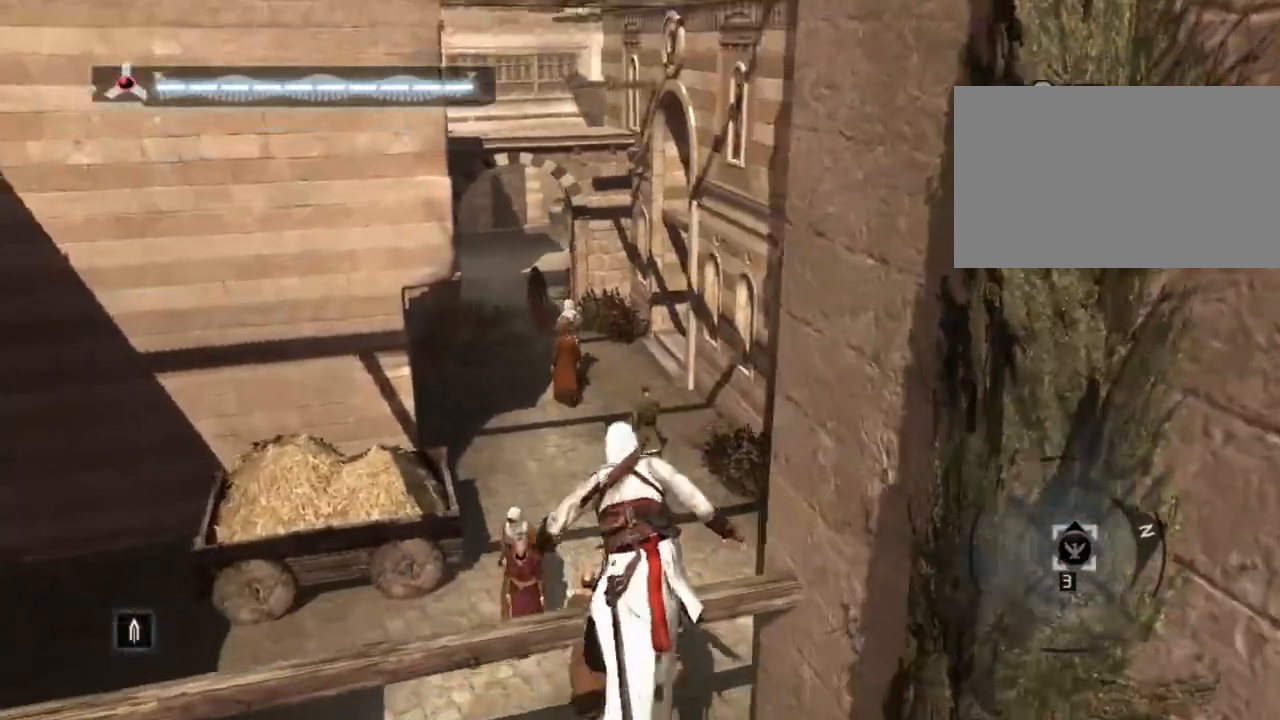
{"keys": [], "mouse": [], "events": []}
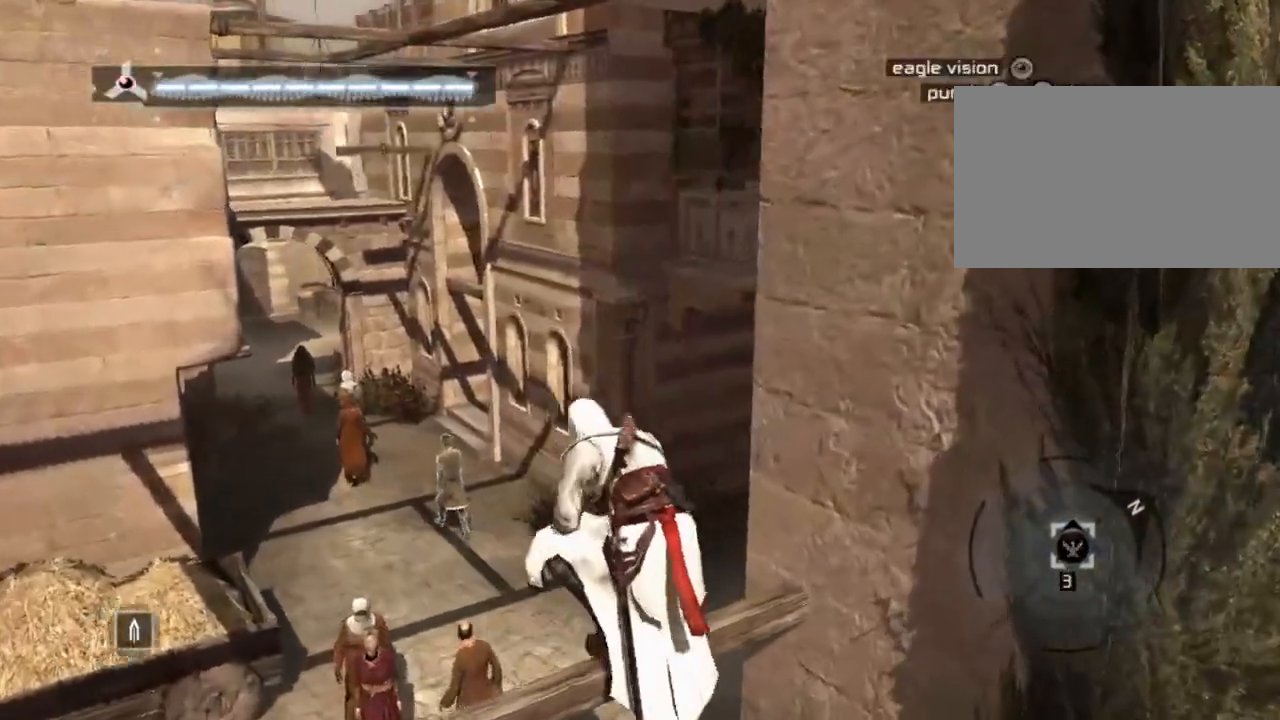
{"keys": ["w"], "mouse": [], "events": [[217, "w", "down"]]}
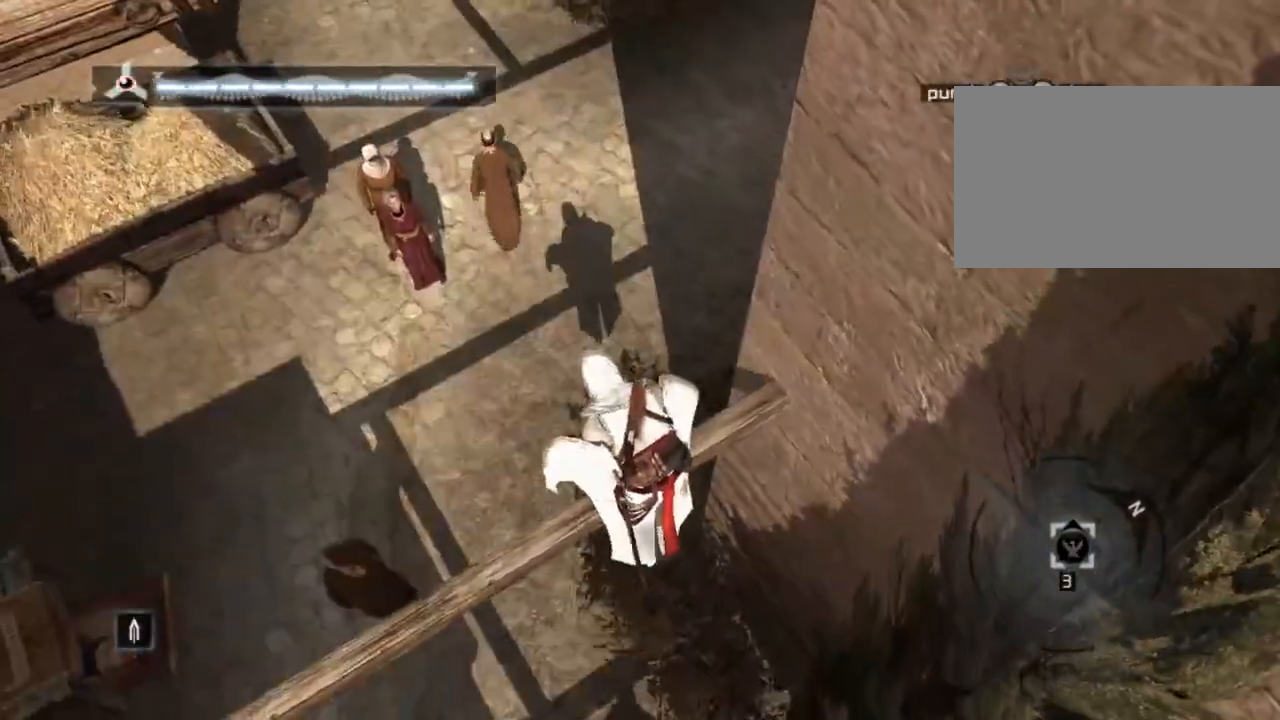
{"keys": [], "mouse": [], "events": [[184, "mouse_right", "down"], [184, "w", "up"], [317, "mouse_right", "up"]]}
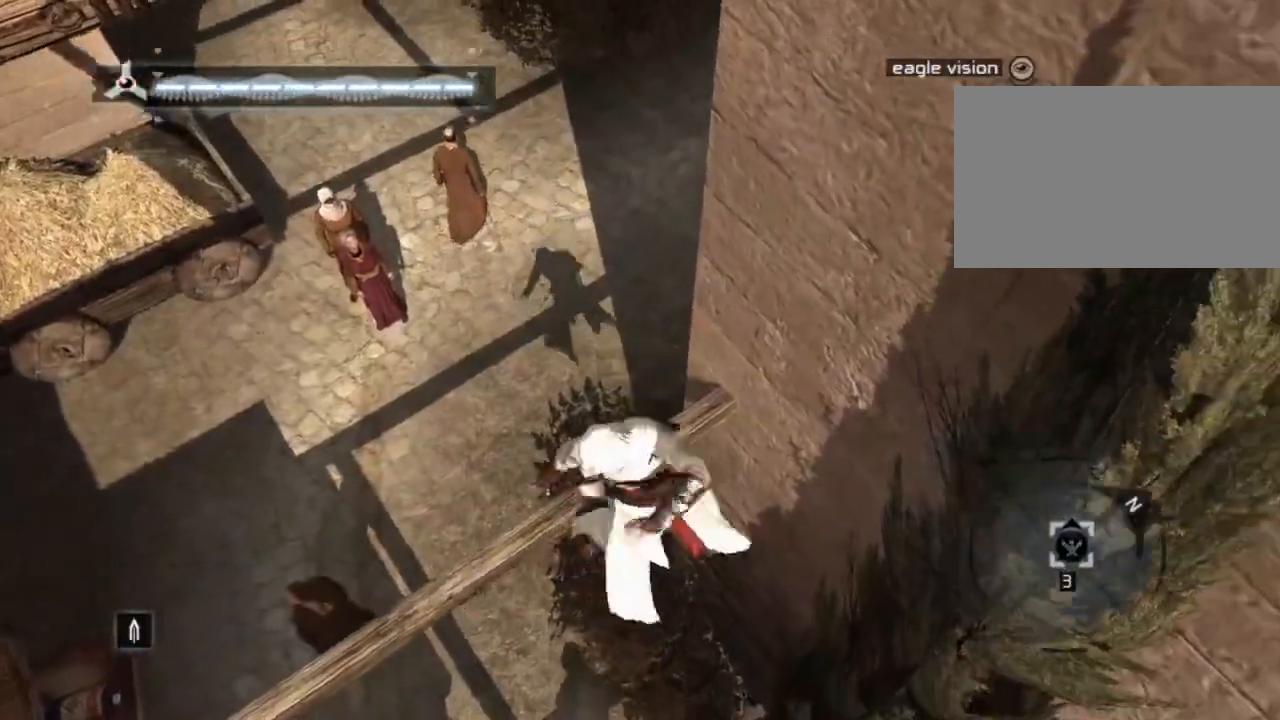
{"keys": [], "mouse": [], "events": []}
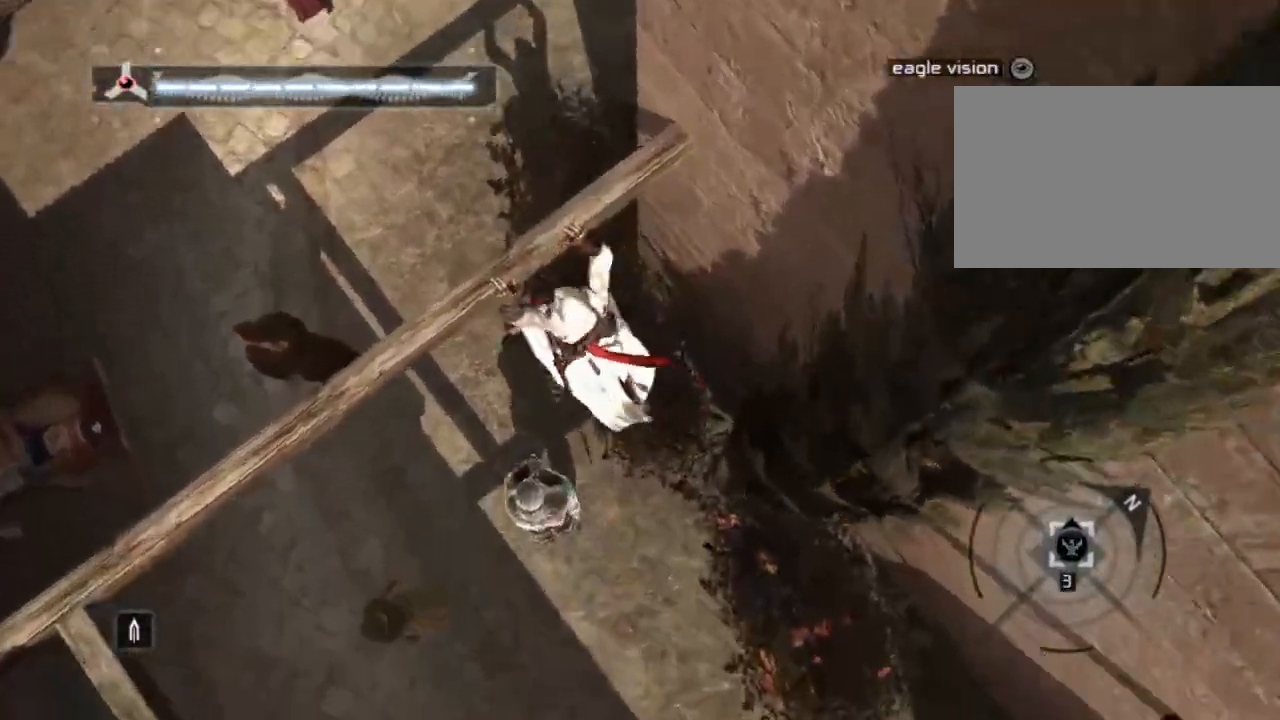
{"keys": [], "mouse": [], "events": []}
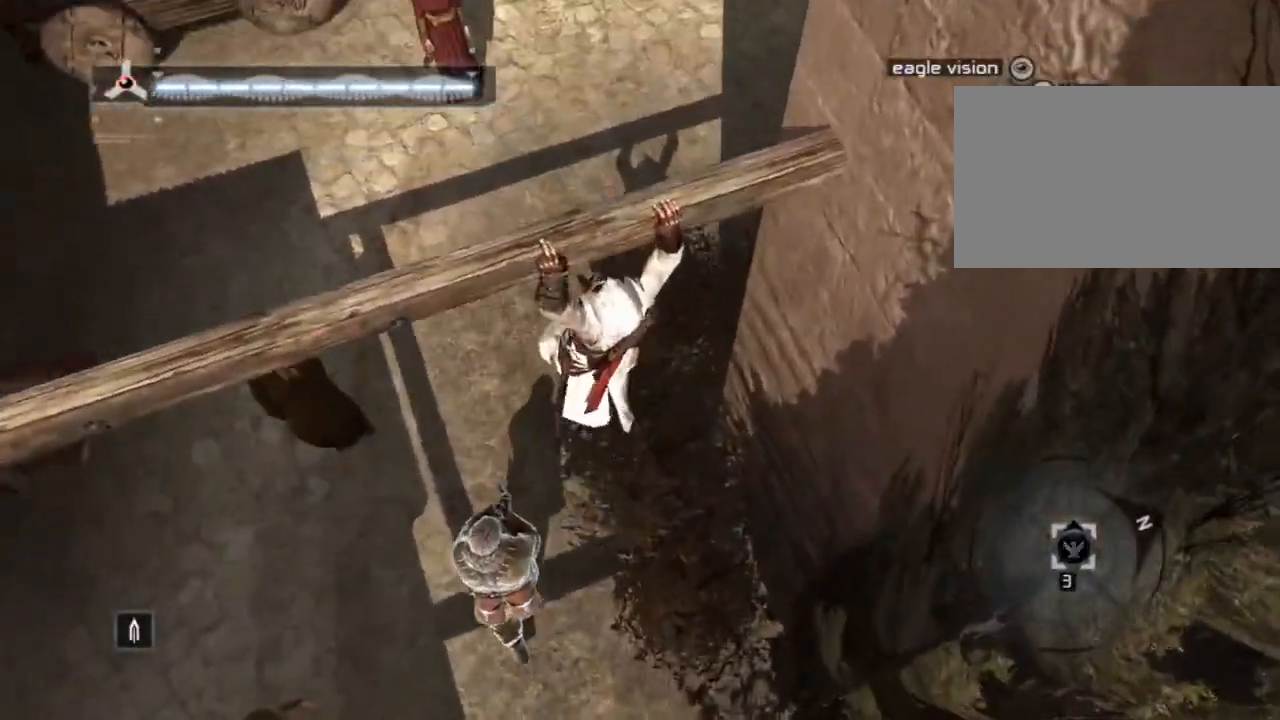
{"keys": ["w"], "mouse": [], "events": [[284, "mouse_right", "down"], [334, "mouse_right", "up"], [367, "w", "down"]]}
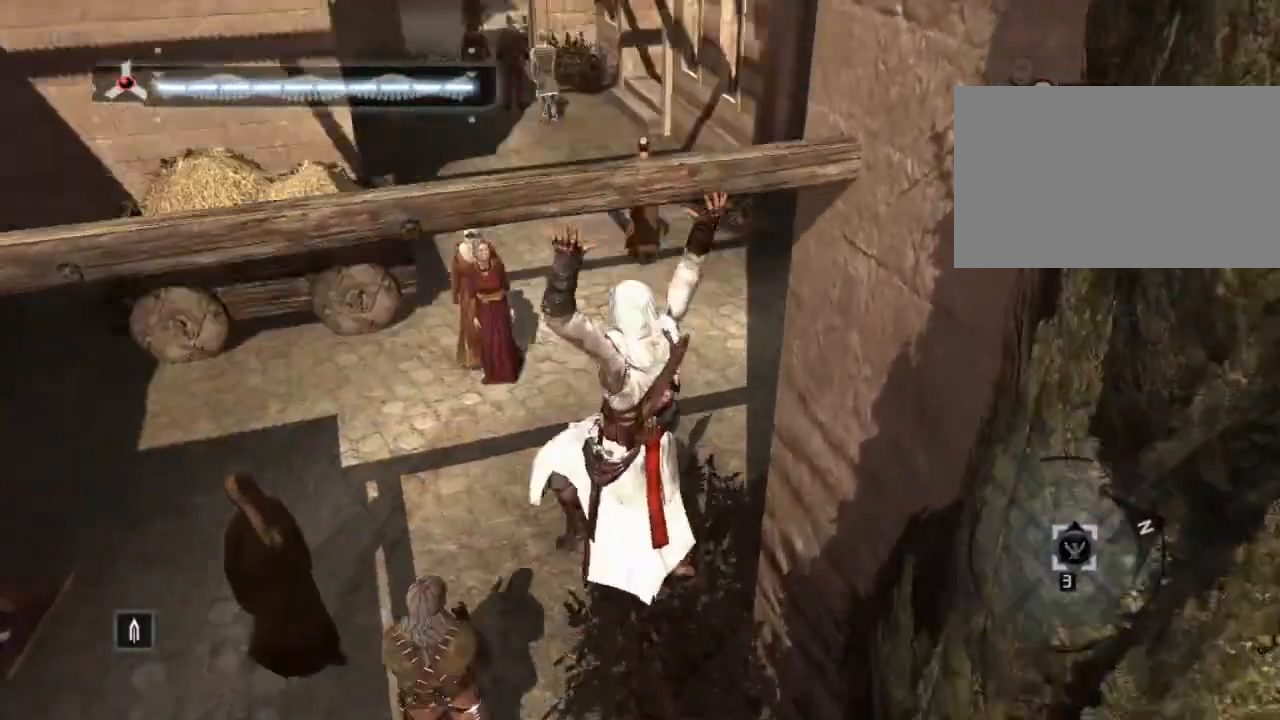
{"keys": ["shift", "w"], "mouse": [], "events": [[284, "shift", "down"]]}